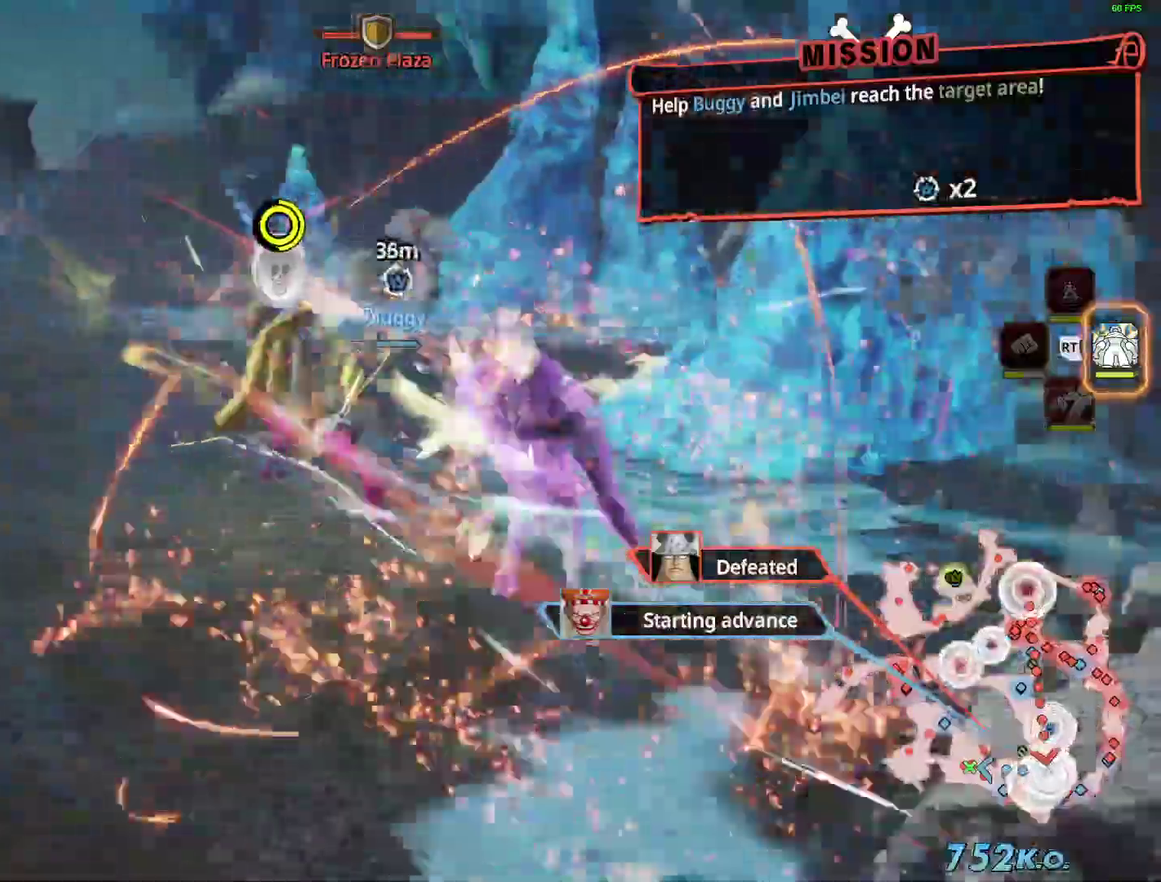
Gameplay with a controller (arcade stick); each line is a JSON object with the inputs held at the frame after it. "events" lists button and stick changes between this image and that frame as [ms after this image, input, new state], when the widget could be followed in between. Not read: L3 R3 TRIANGLE.
{"buttons": ["R1"], "left_stick": "up-right"}
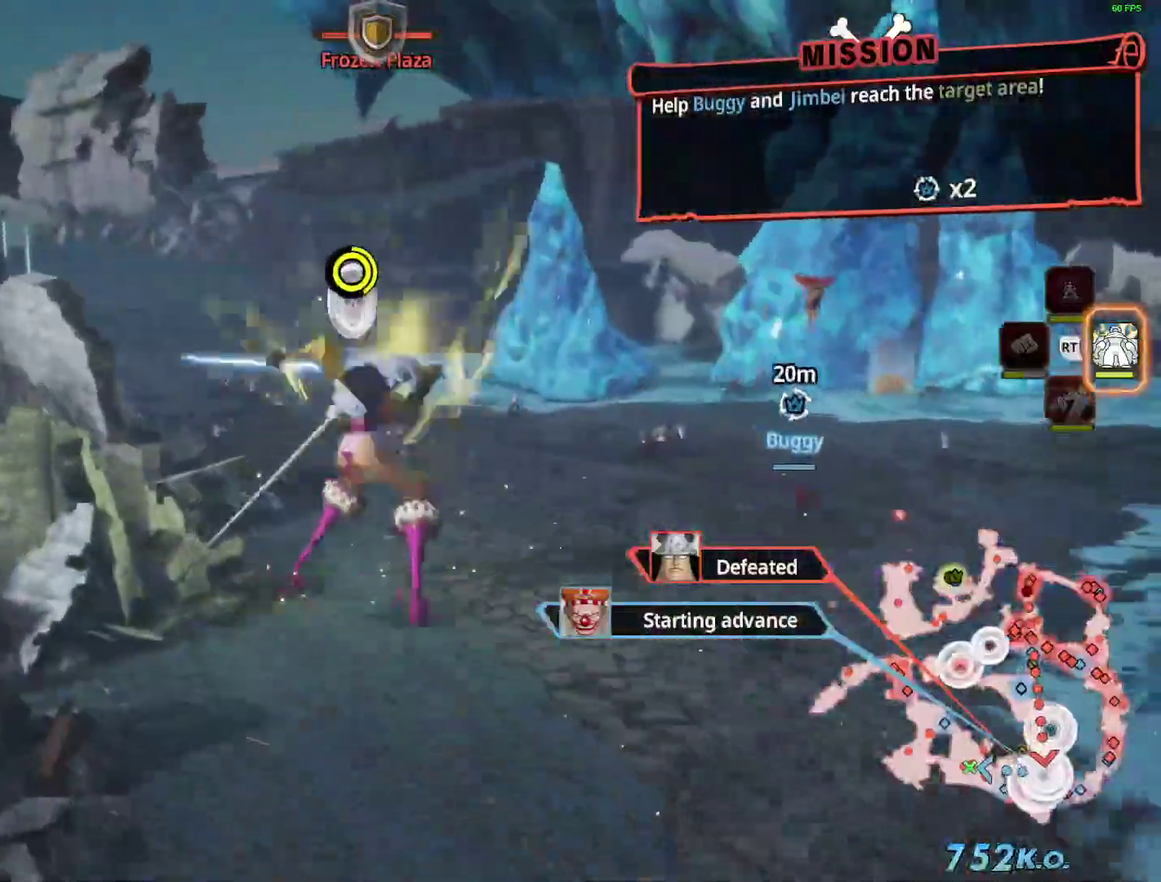
{"buttons": ["L1", "R1"], "left_stick": "up", "events": [[50, "left_stick", "up"], [467, "L1", "down"]]}
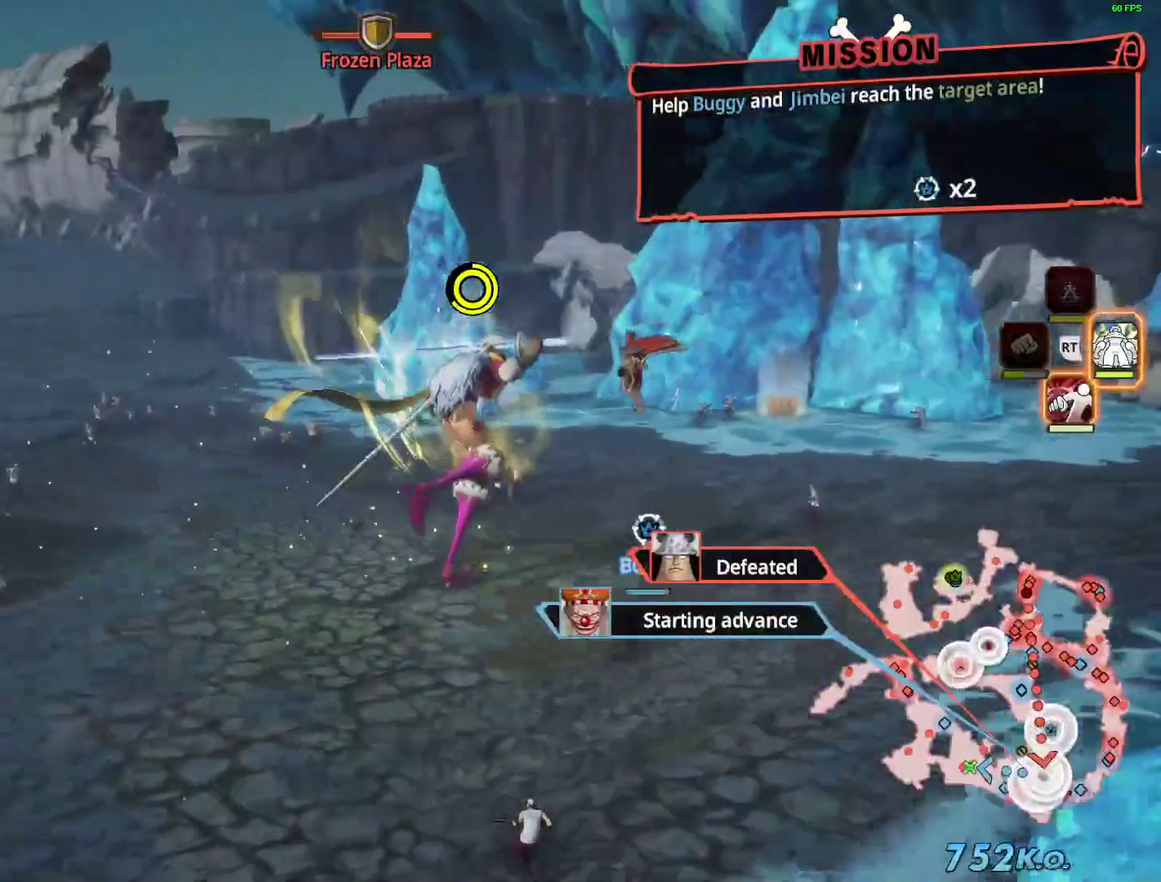
{"buttons": ["CIRCLE", "R1"], "left_stick": "center"}
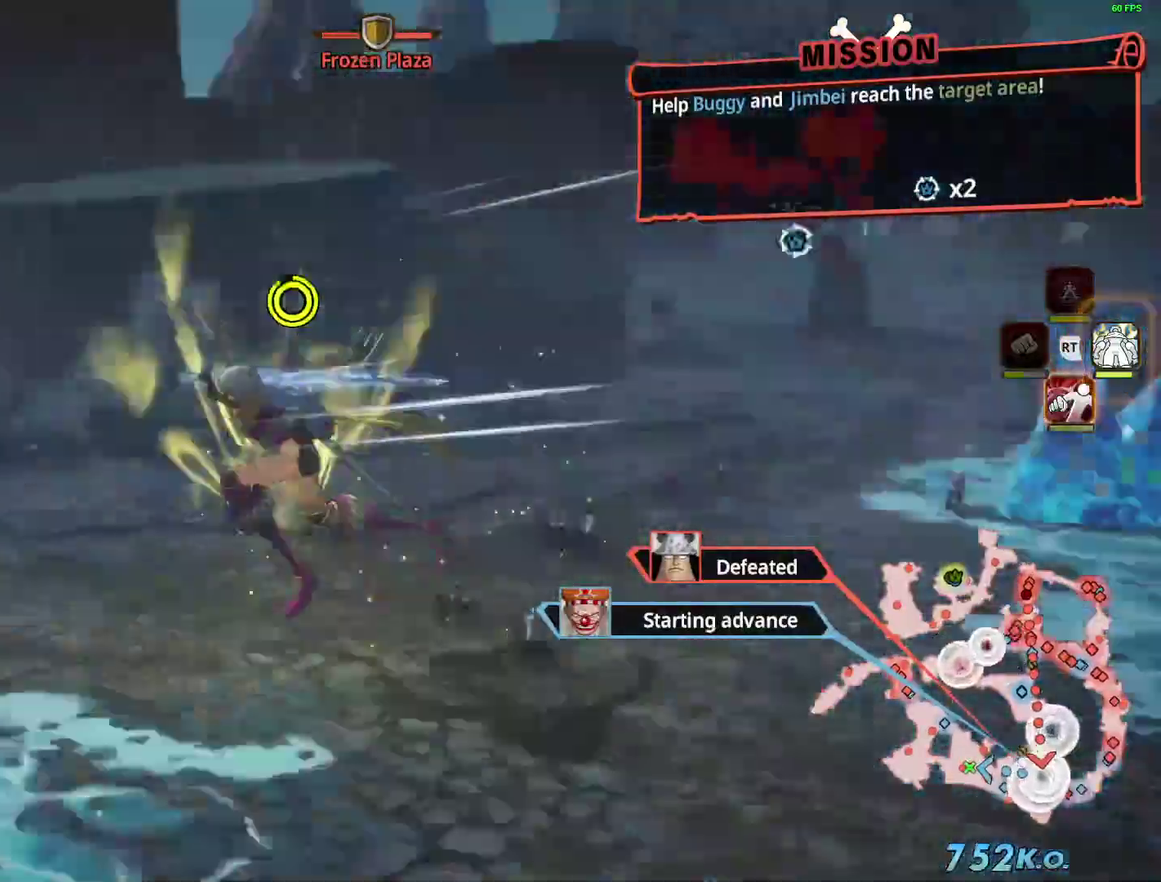
{"buttons": ["R1"], "left_stick": "right"}